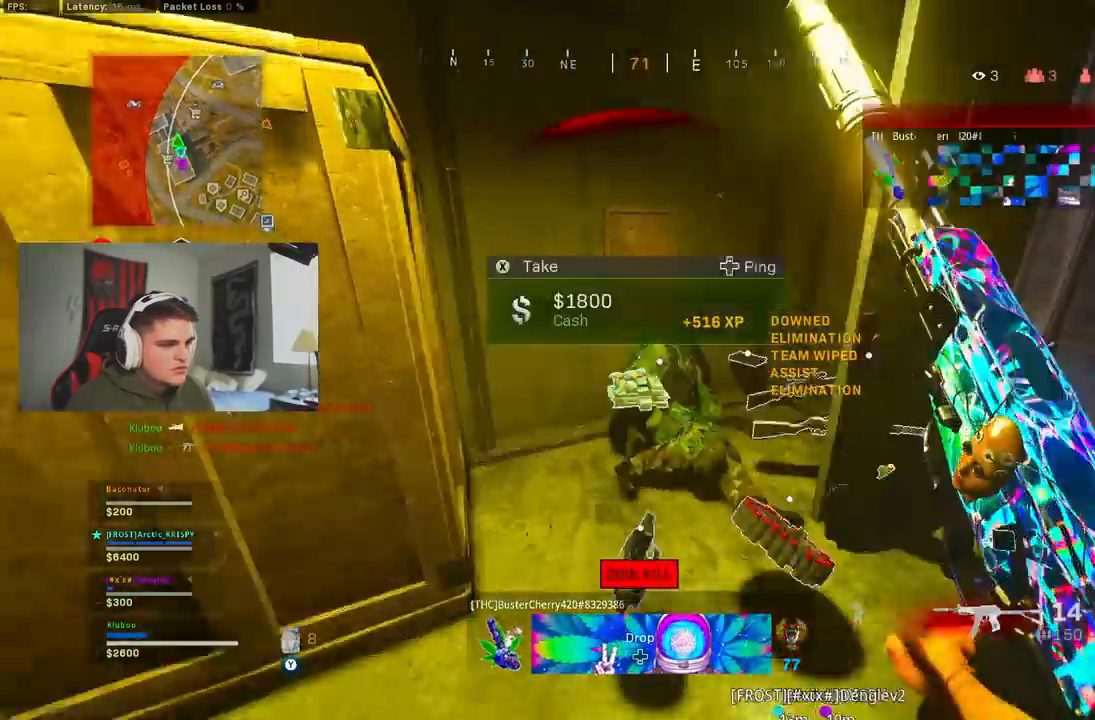
Gameplay with a controller (Xbox layout); each line is a JSON object with the inputs held at the frame after it (dt_ms = milliseconds from this image to that frame). "button_events" lists button changes between this image and that frame as [ms after this image, input, new state], when the widget could be followed in between (sticks are given only as held states).
{"dt_ms": 500, "buttons": ["Y", "L3"], "left_stick": "up", "right_stick": "center", "button_events": [[250, "A", "down"], [300, "B", "up"], [383, "A", "up"], [467, "Y", "down"], [483, "L3", "down"]]}
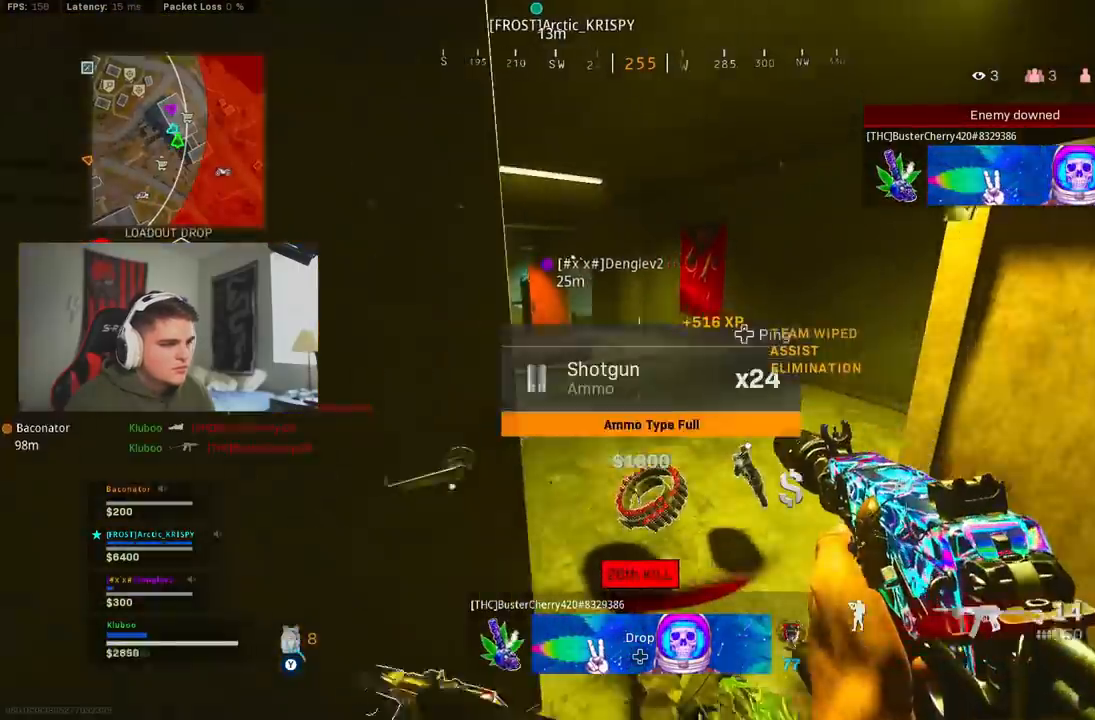
{"dt_ms": 500, "buttons": ["B"], "left_stick": "right", "right_stick": "left", "button_events": [[167, "L3", "up"], [283, "Y", "up"], [333, "B", "down"], [450, "B", "up"], [500, "B", "down"]]}
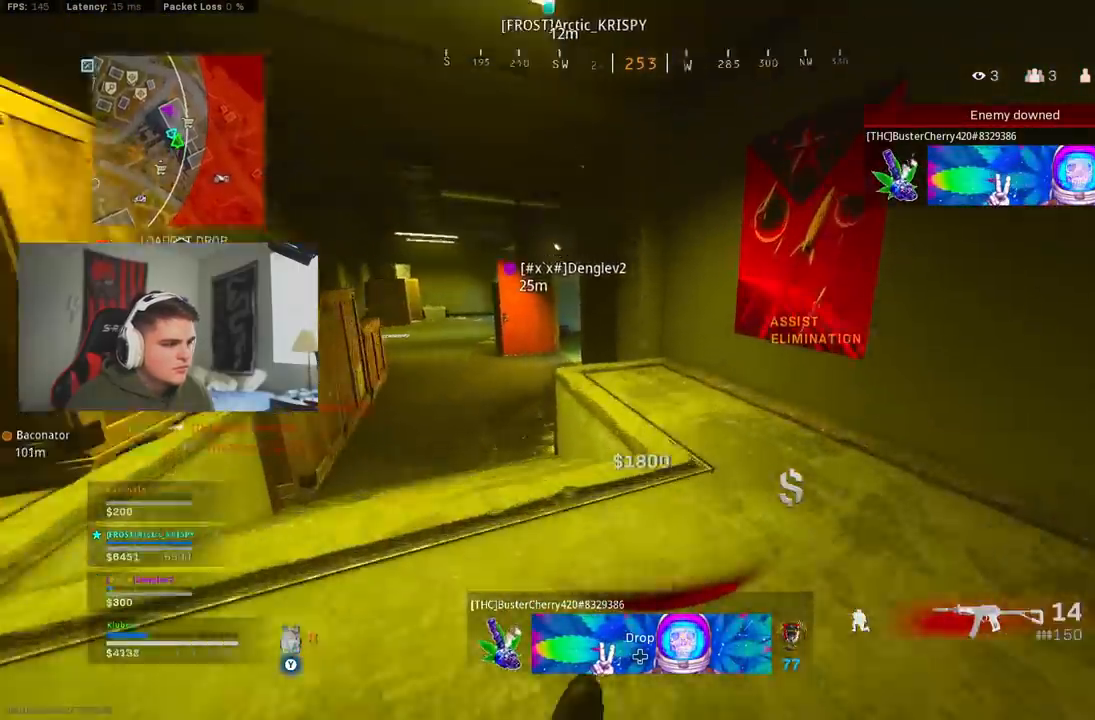
{"dt_ms": 500, "buttons": [], "left_stick": "up", "right_stick": "center", "button_events": [[83, "A", "down"], [117, "B", "up"], [233, "A", "up"]]}
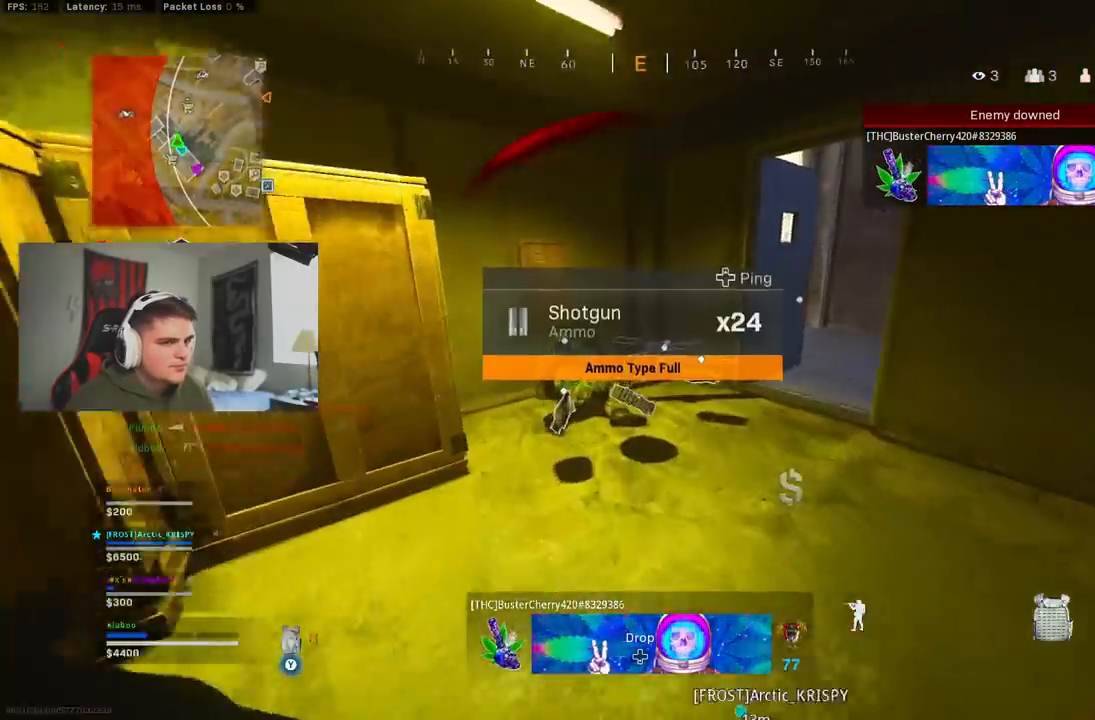
{"dt_ms": 500, "buttons": ["A"], "left_stick": "left", "right_stick": "right", "button_events": [[117, "B", "down"], [267, "B", "up"], [350, "B", "down"], [433, "A", "down"], [483, "B", "up"]]}
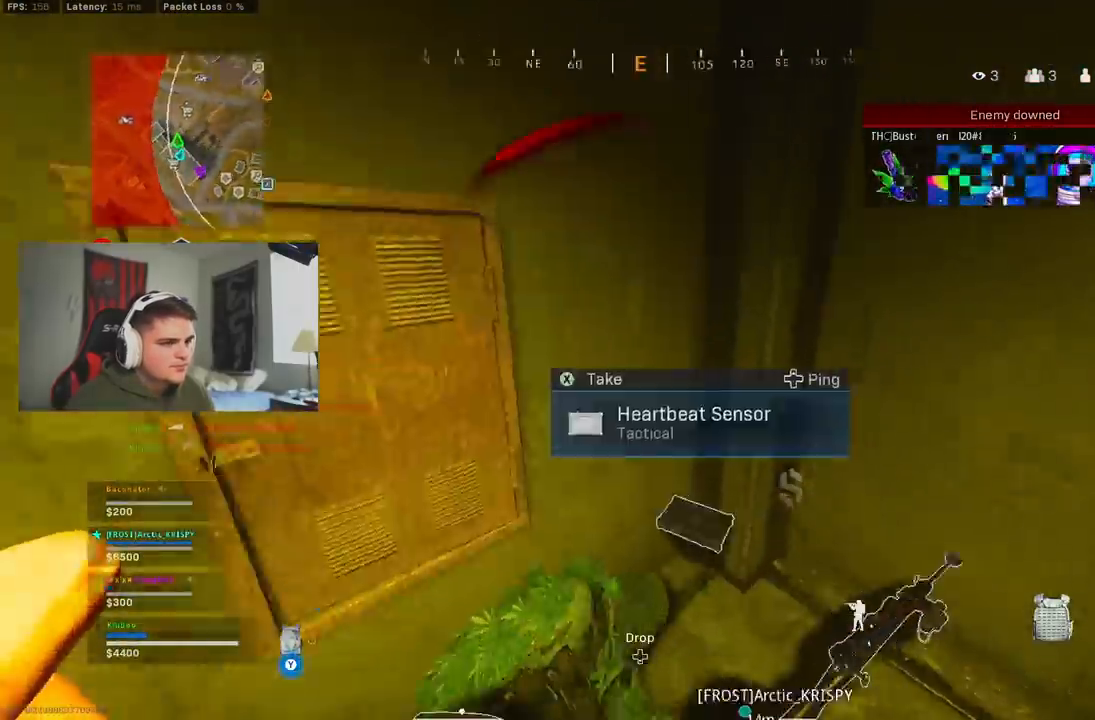
{"dt_ms": 500, "buttons": ["L3"], "left_stick": "up", "right_stick": "center", "button_events": [[117, "A", "up"], [400, "L3", "down"]]}
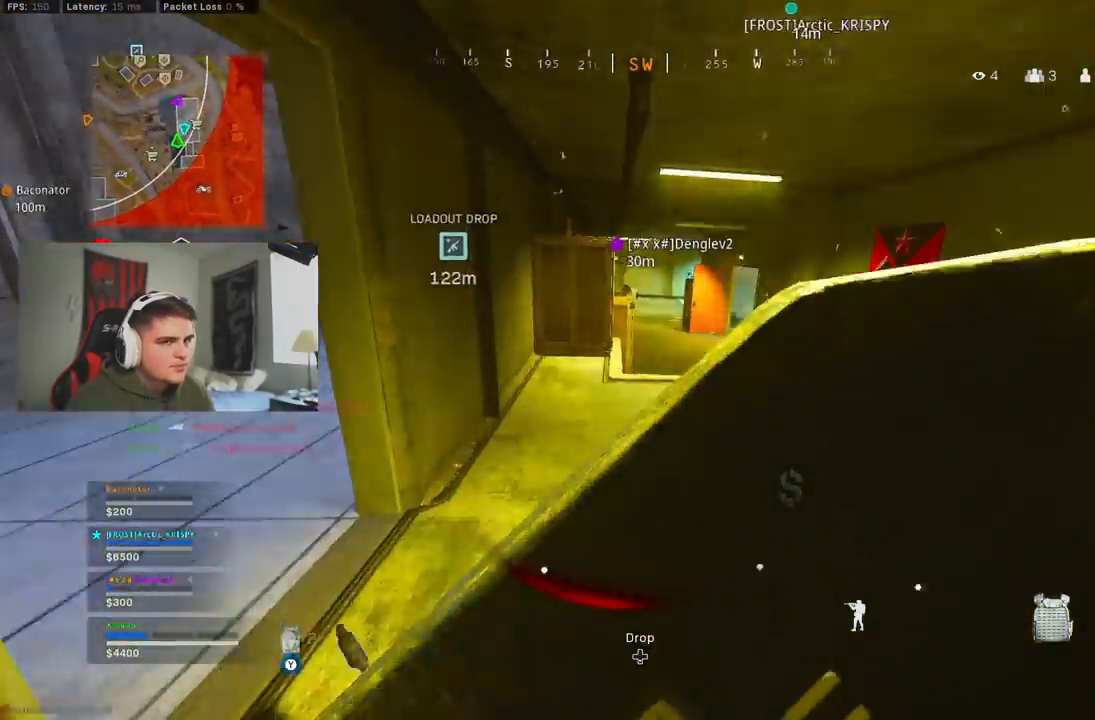
{"dt_ms": 500, "buttons": [], "left_stick": "up", "right_stick": "center", "button_events": [[33, "L3", "up"]]}
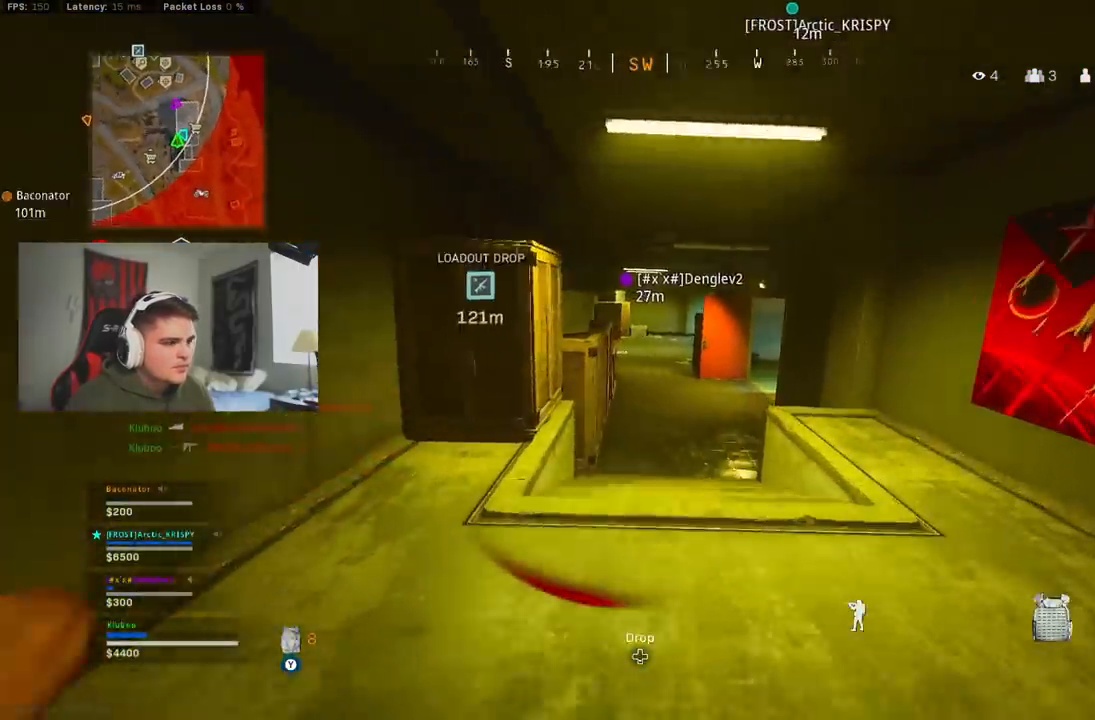
{"dt_ms": 1000, "buttons": [], "left_stick": "up", "right_stick": "center", "button_events": [[50, "B", "down"], [317, "B", "up"], [367, "B", "down"], [417, "A", "down"], [500, "B", "up"], [583, "A", "up"], [617, "L3", "down"], [767, "L3", "up"]]}
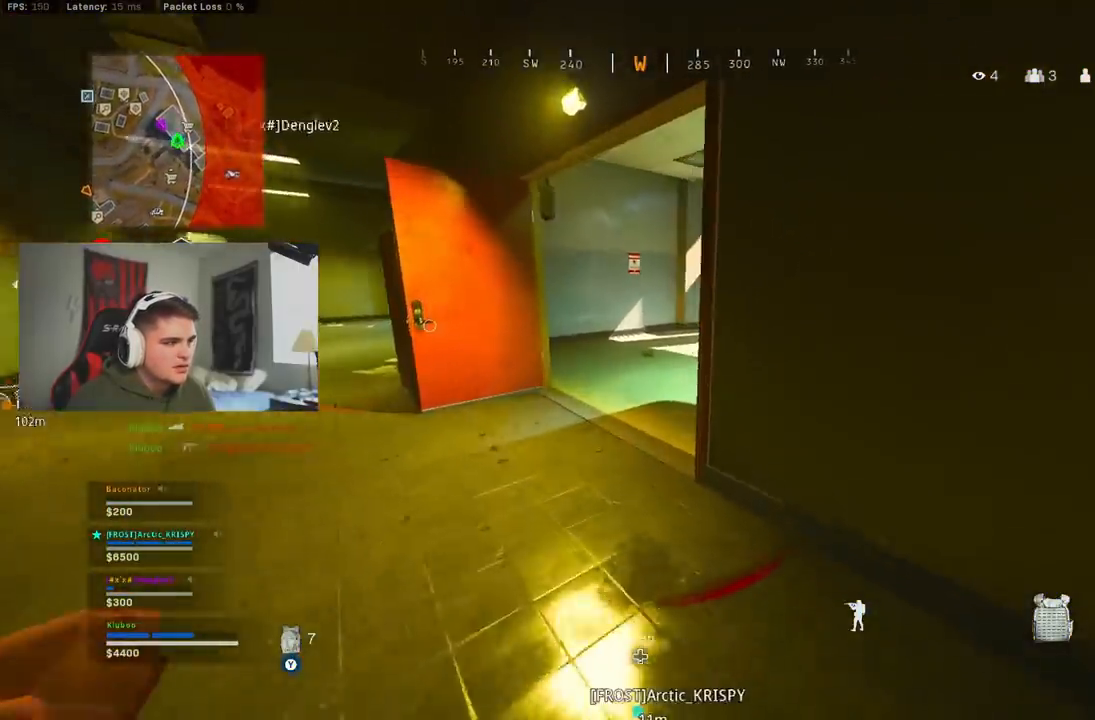
{"dt_ms": 1000, "buttons": [], "left_stick": "up", "right_stick": "left", "button_events": [[17, "B", "down"], [167, "B", "up"], [217, "B", "down"], [283, "A", "down"], [350, "B", "up"], [450, "A", "up"], [467, "L3", "down"], [600, "L3", "up"]]}
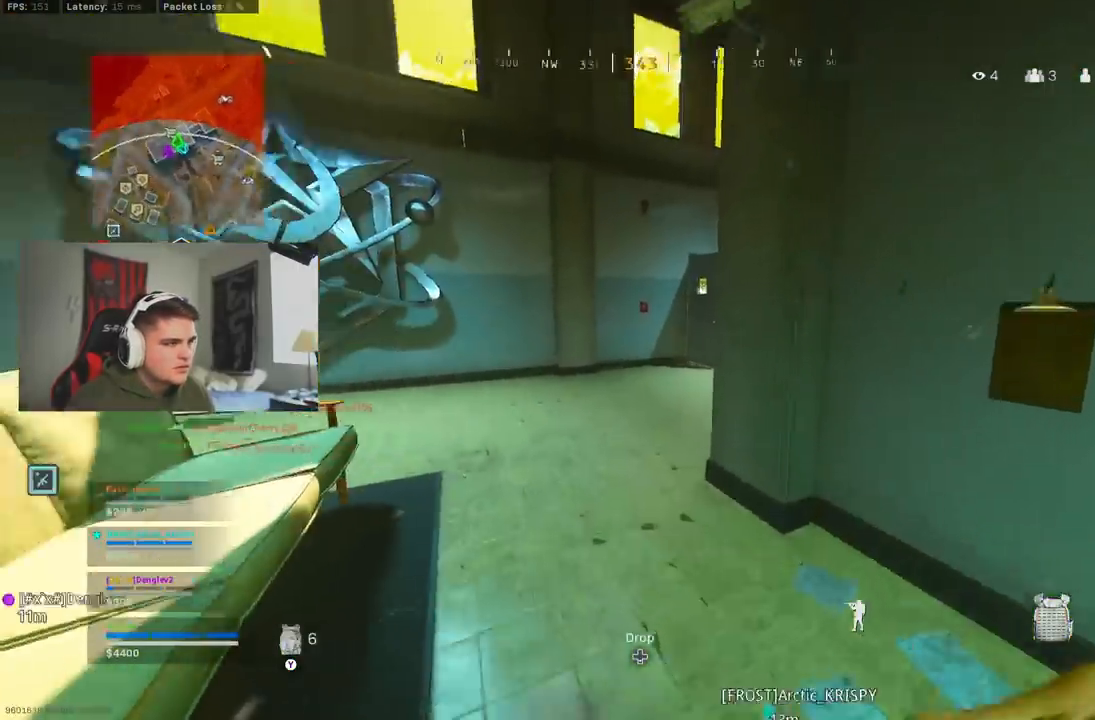
{"dt_ms": 500, "buttons": [], "left_stick": "up", "right_stick": "center", "button_events": []}
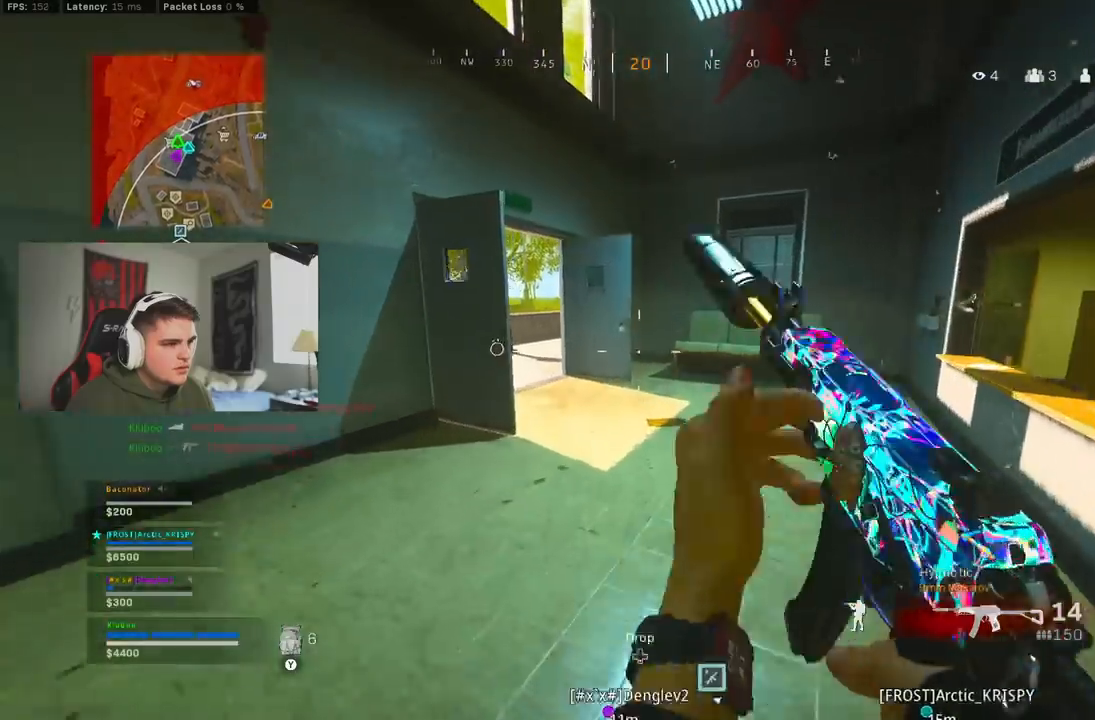
{"dt_ms": 1000, "buttons": [], "left_stick": "up", "right_stick": "center", "button_events": [[33, "B", "down"], [167, "B", "up"], [233, "B", "down"], [300, "A", "down"], [350, "B", "up"], [450, "A", "up"]]}